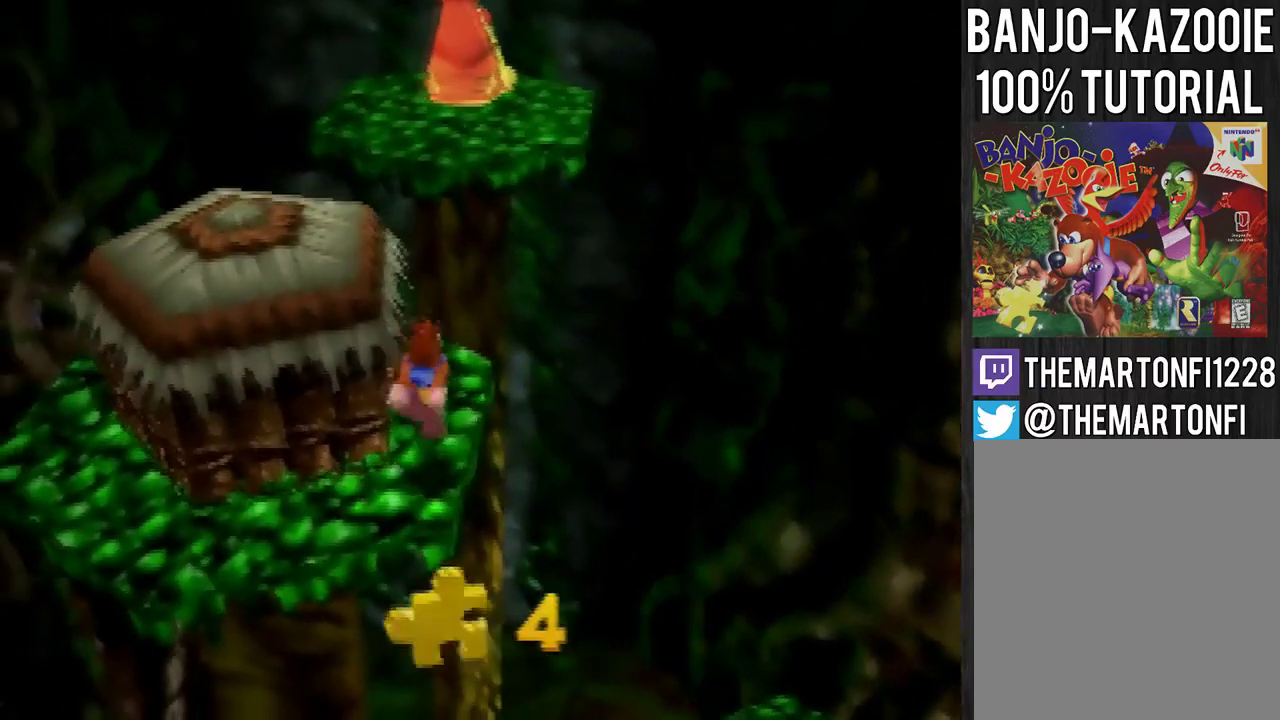
Gameplay with a controller (Nintendo layout); each line is a JSON object with the inputs held at the frame after it. "events" lists button and stick changes between this image and that frame as [ms after this image, input, new state], when the widget could be followed in between. This overlay highlights the sticks when they move; stick clicks (L3) are not distinguishable. Not read: L1 L3 R1 R3.
{"buttons": [], "left_stick": "down", "events": [[234, "A", "down"], [334, "A", "up"], [434, "left_stick", "down"]]}
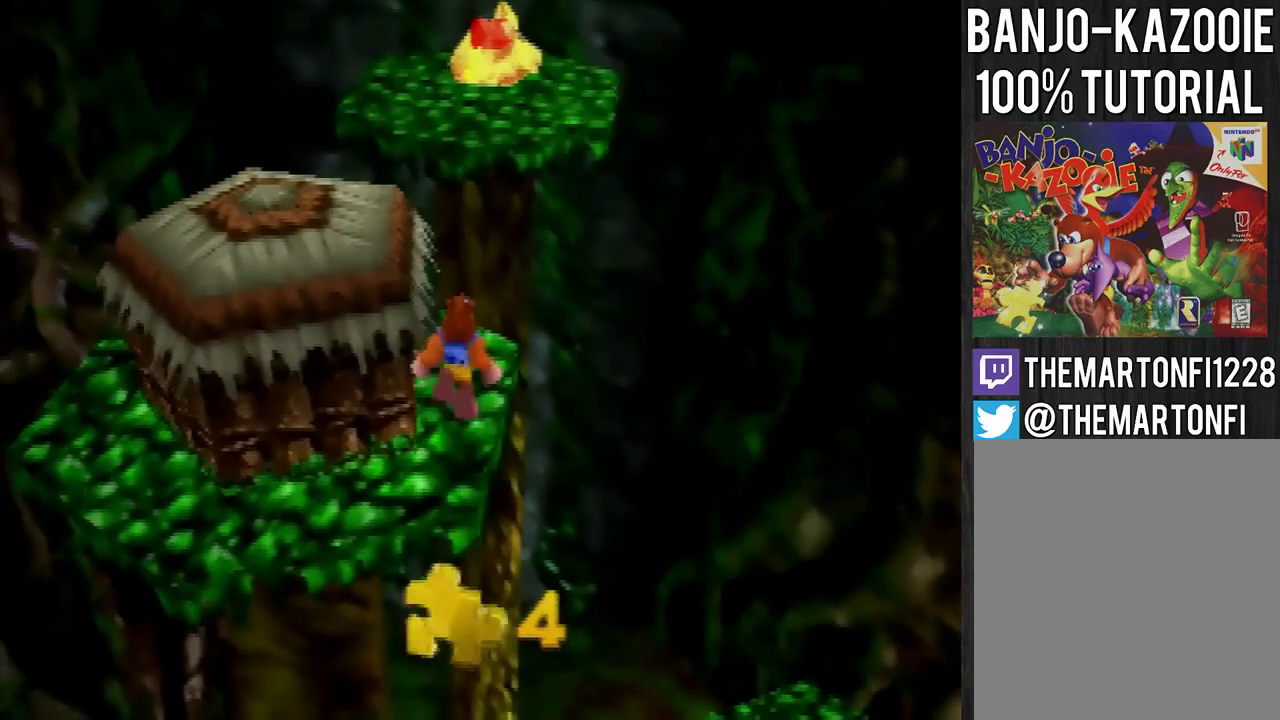
{"buttons": ["A"], "left_stick": "center", "events": [[67, "left_stick", "center"], [434, "A", "down"]]}
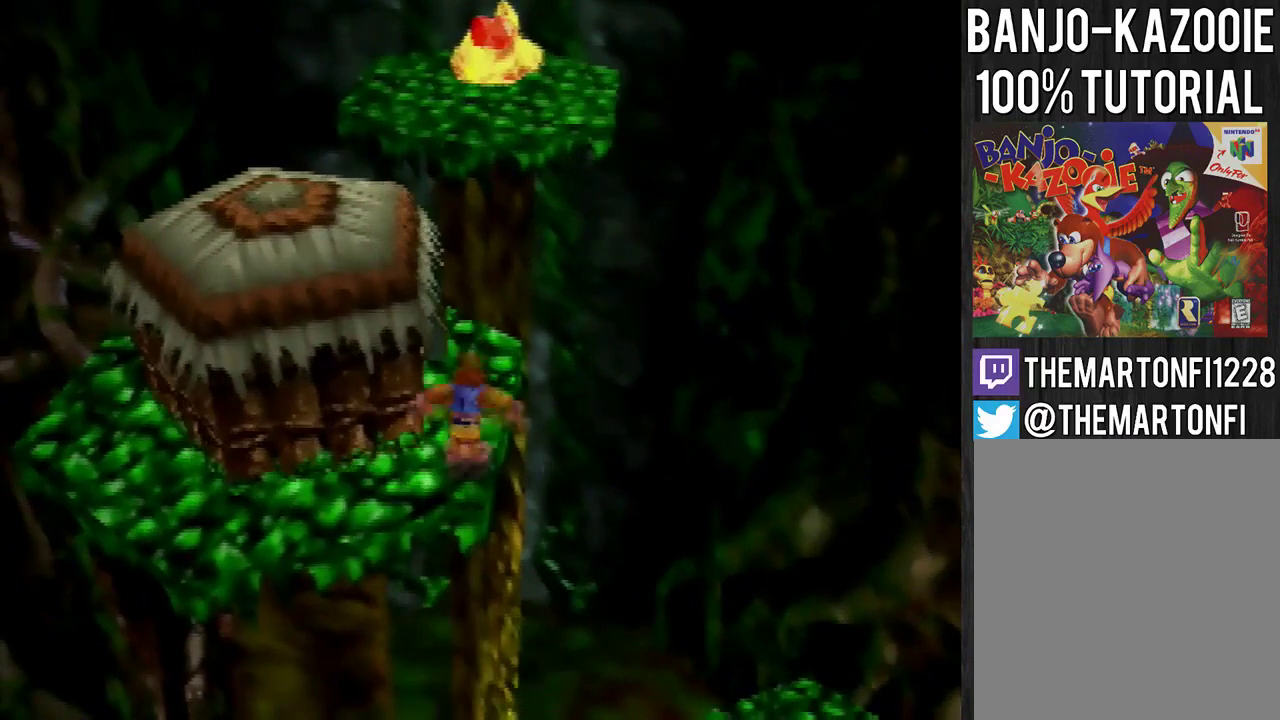
{"buttons": [], "left_stick": "center", "events": [[33, "A", "up"], [100, "left_stick", "down-left"], [200, "left_stick", "center"]]}
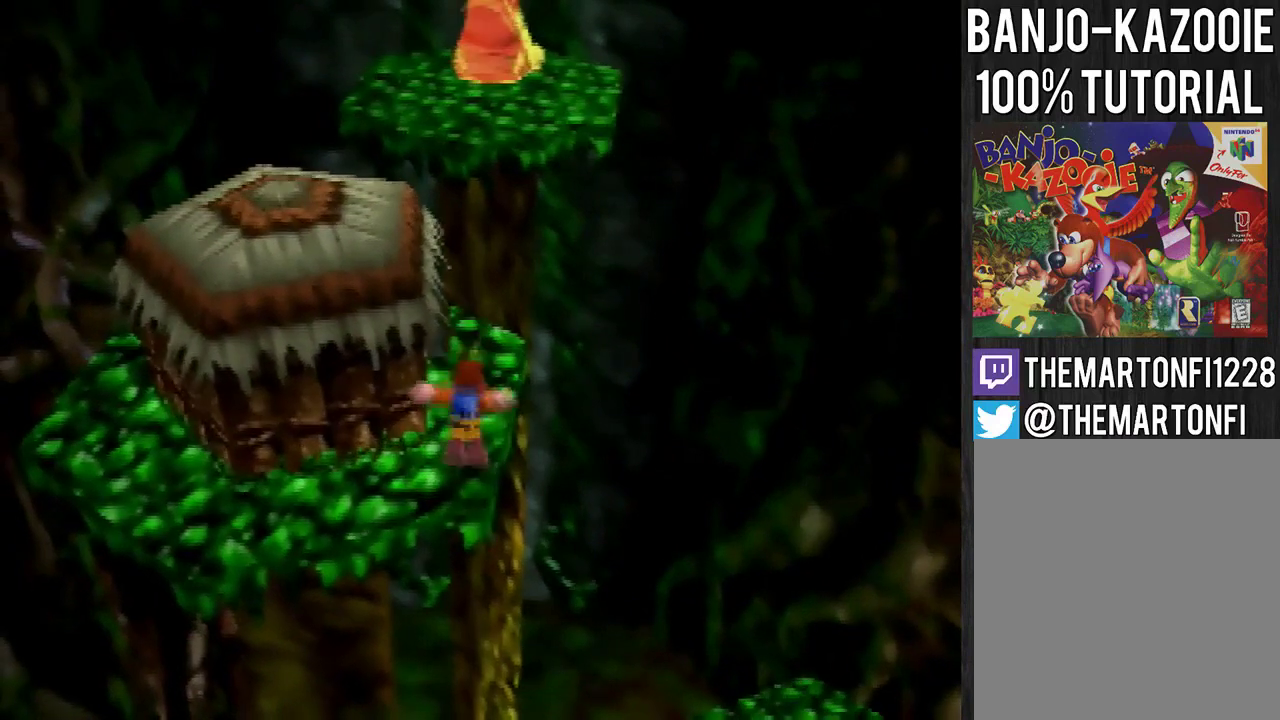
{"buttons": [], "left_stick": "up", "events": [[234, "left_stick", "up-right"], [434, "left_stick", "up"]]}
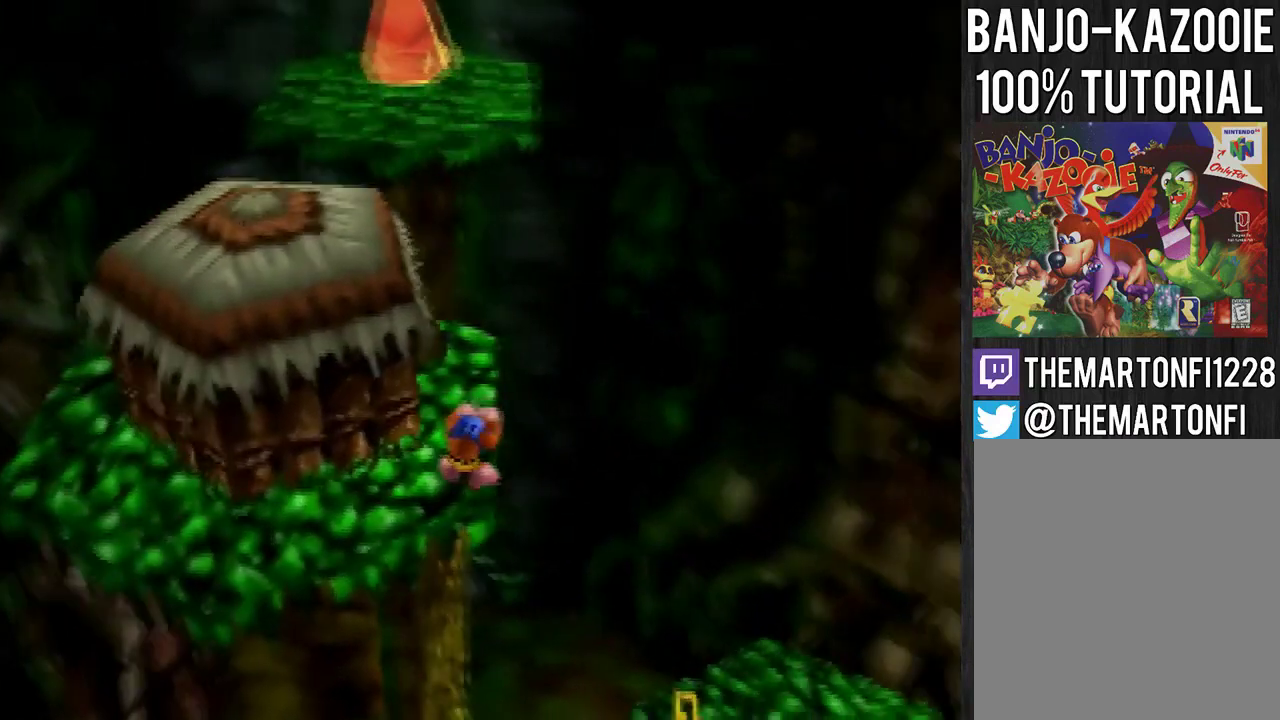
{"buttons": [], "left_stick": "up", "events": []}
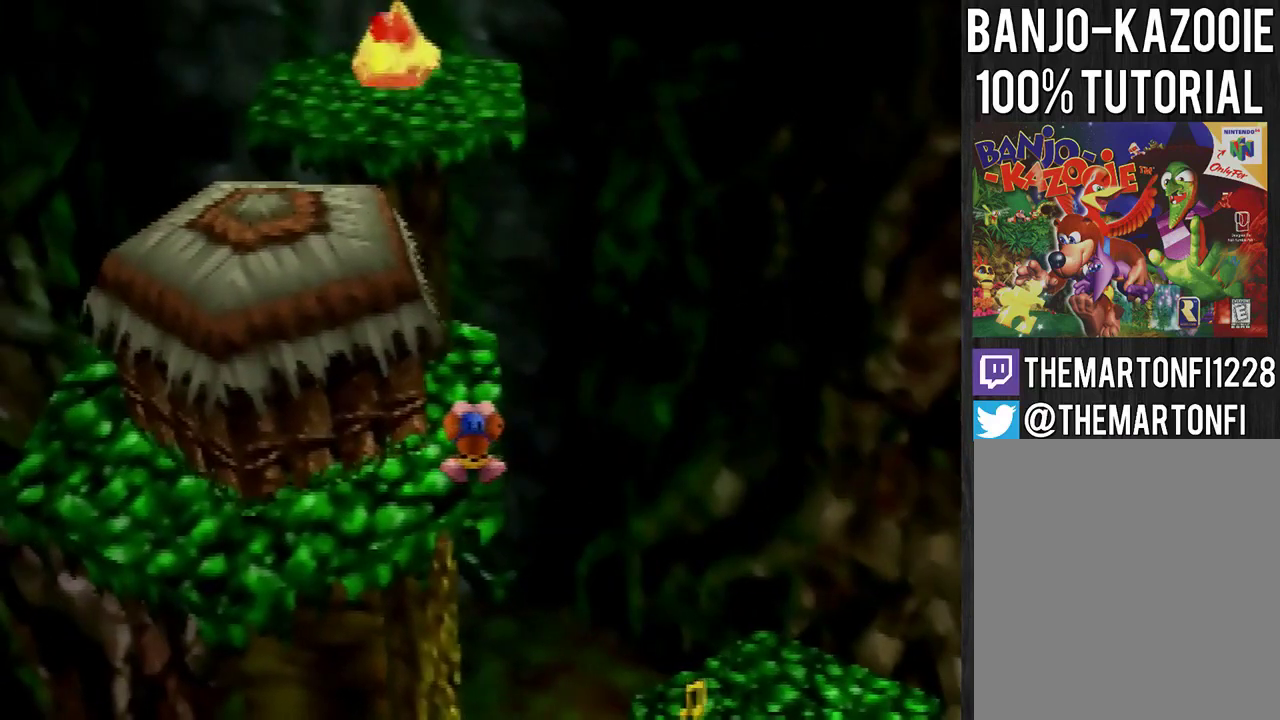
{"buttons": [], "left_stick": "up", "events": []}
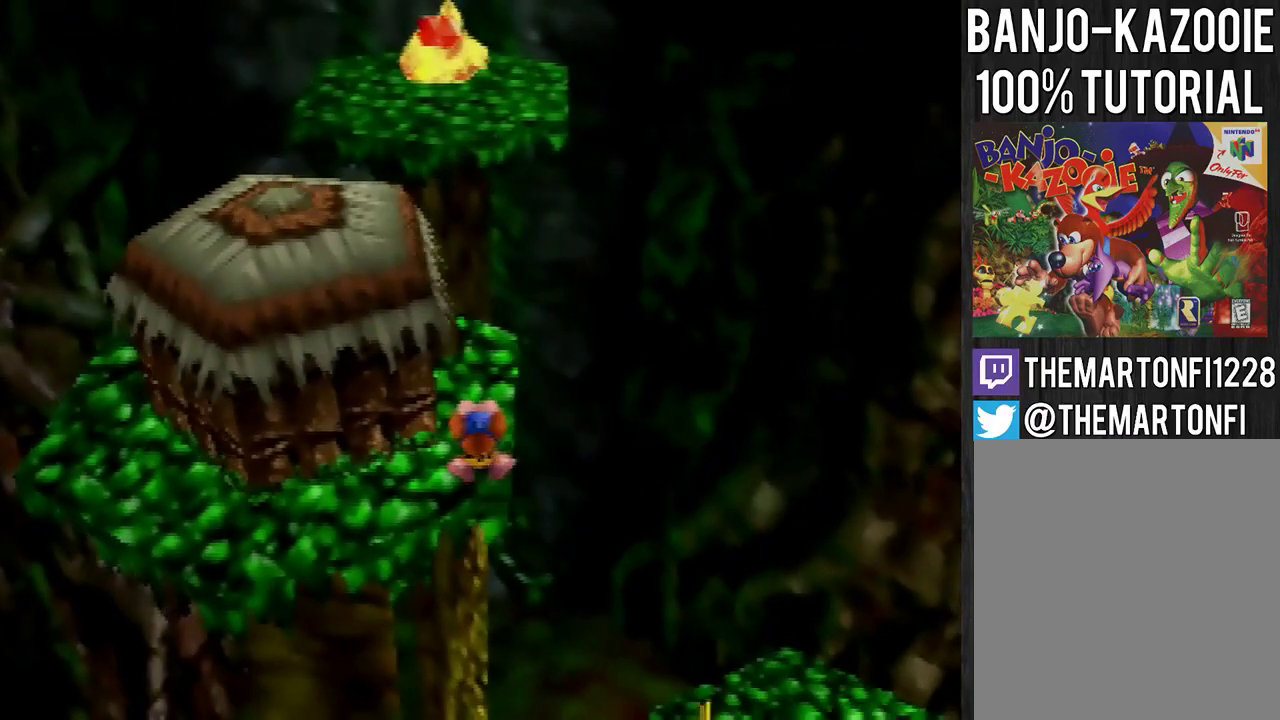
{"buttons": [], "left_stick": "center", "events": [[300, "left_stick", "center"]]}
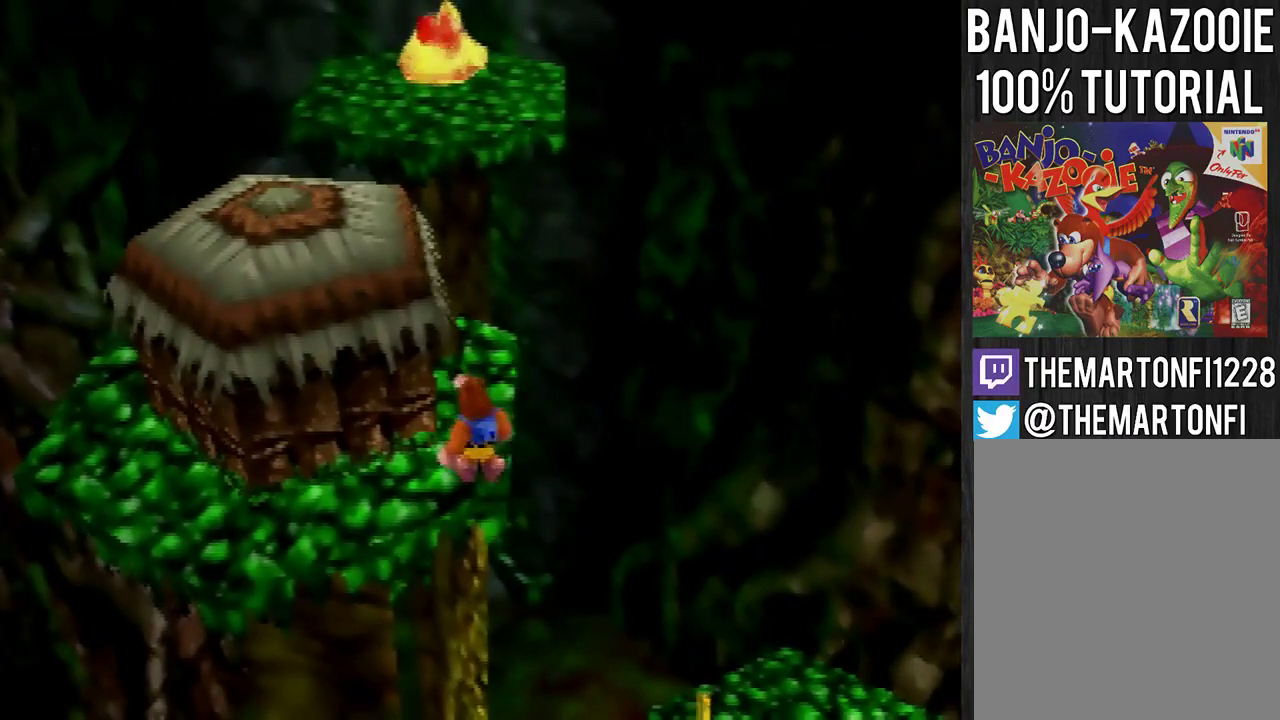
{"buttons": [], "left_stick": "center", "events": []}
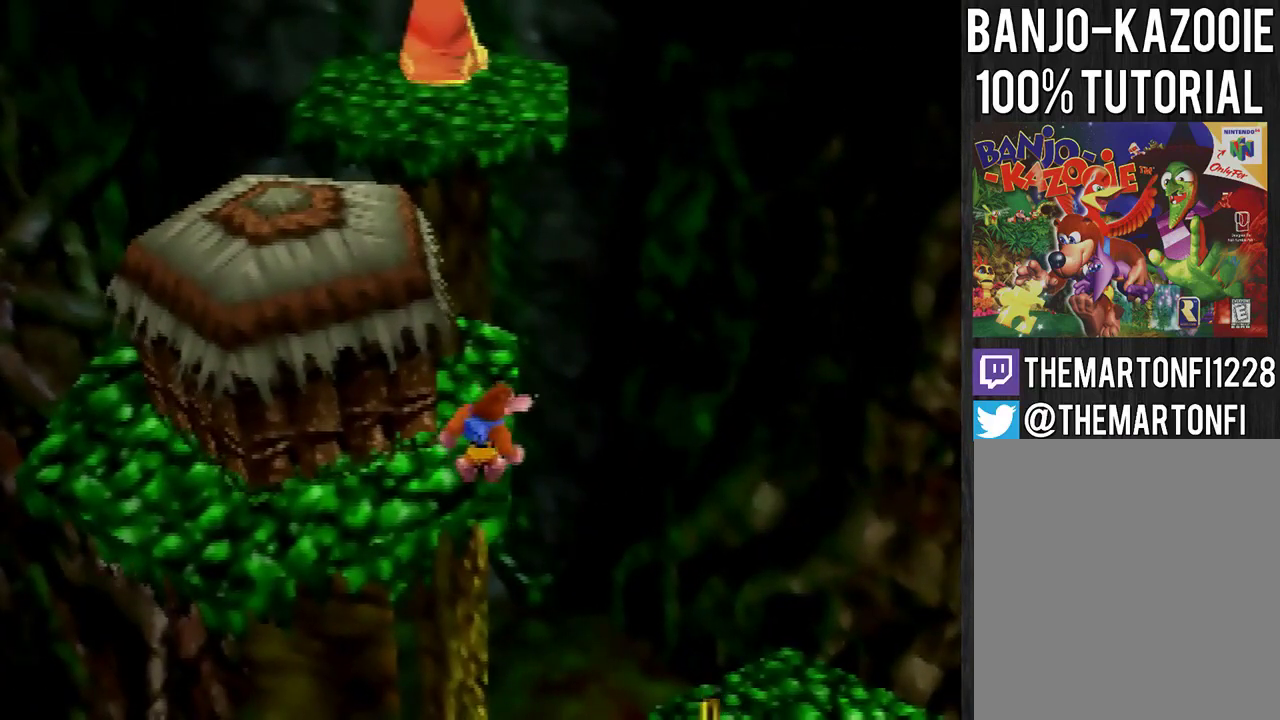
{"buttons": [], "left_stick": "center", "events": []}
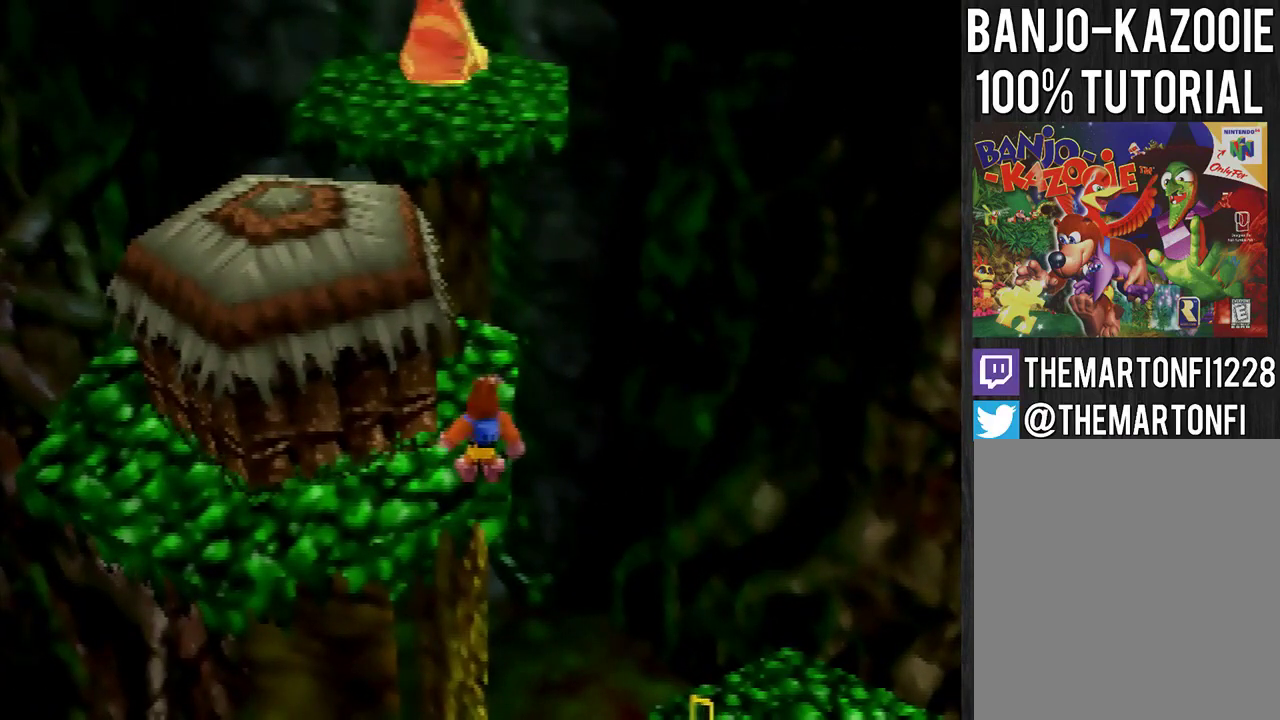
{"buttons": [], "left_stick": "center", "events": []}
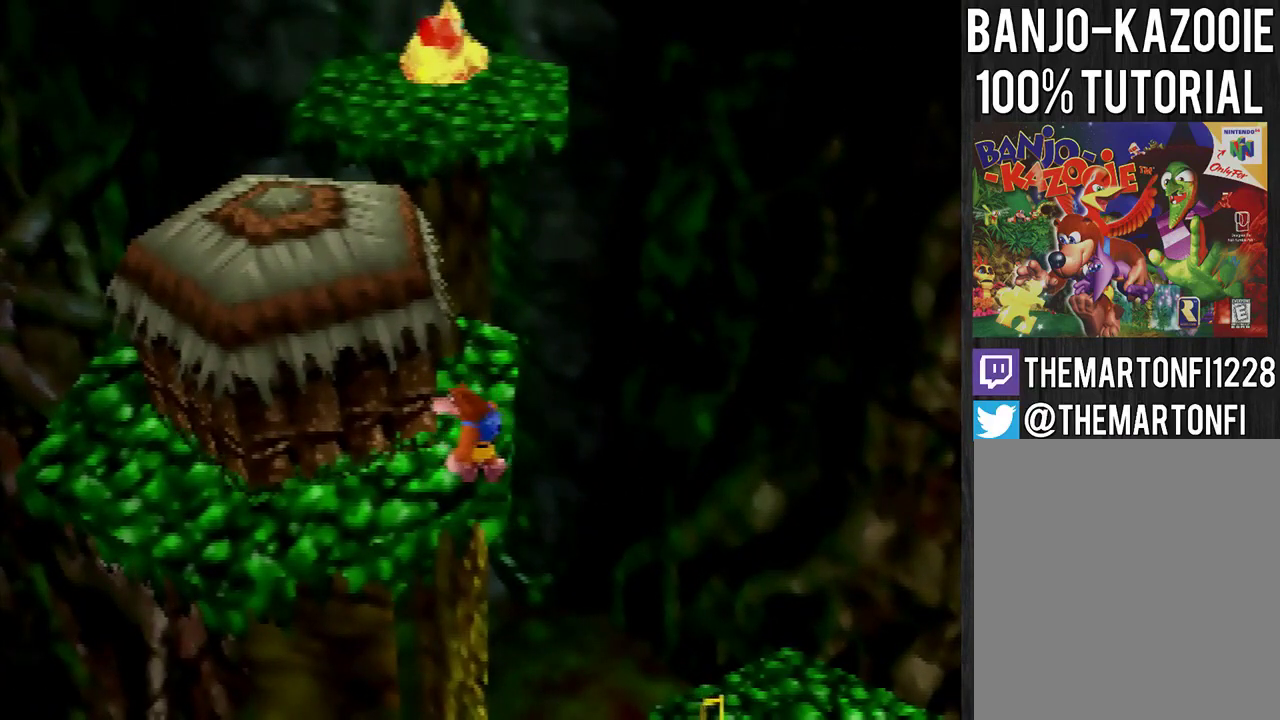
{"buttons": [], "left_stick": "center", "events": []}
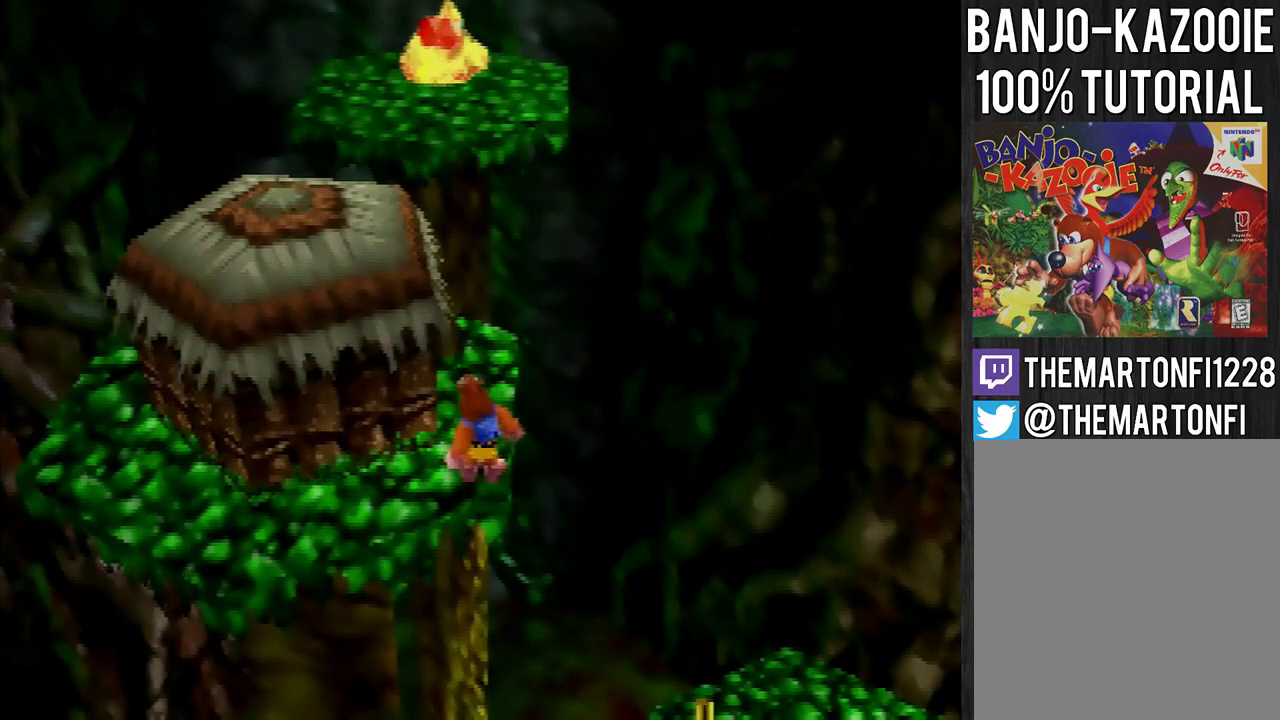
{"buttons": [], "left_stick": "center", "events": []}
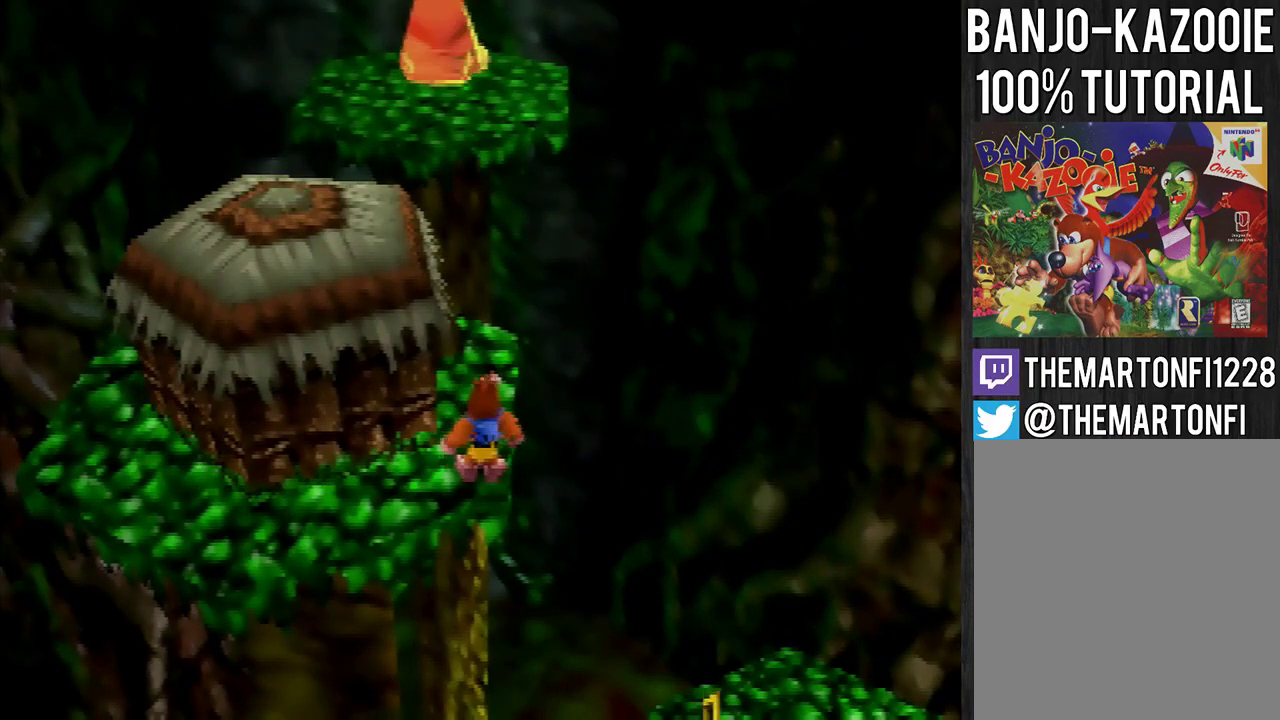
{"buttons": [], "left_stick": "center", "events": []}
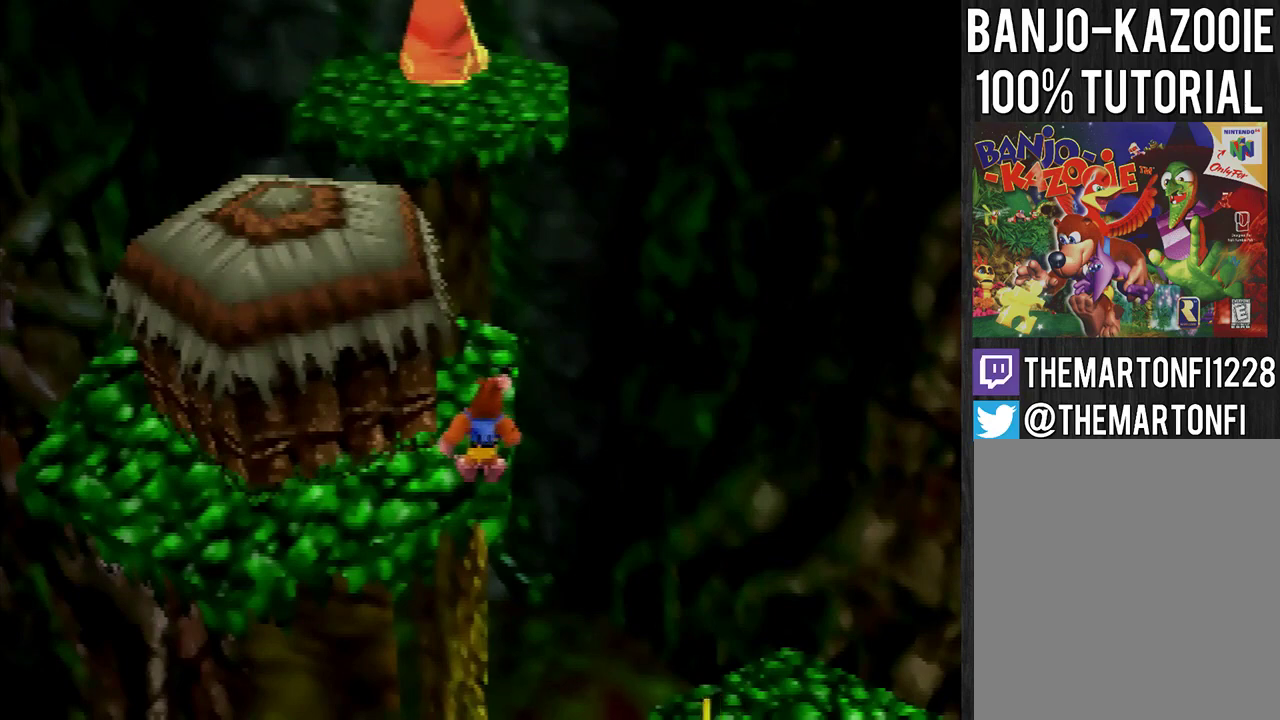
{"buttons": [], "left_stick": "center", "events": []}
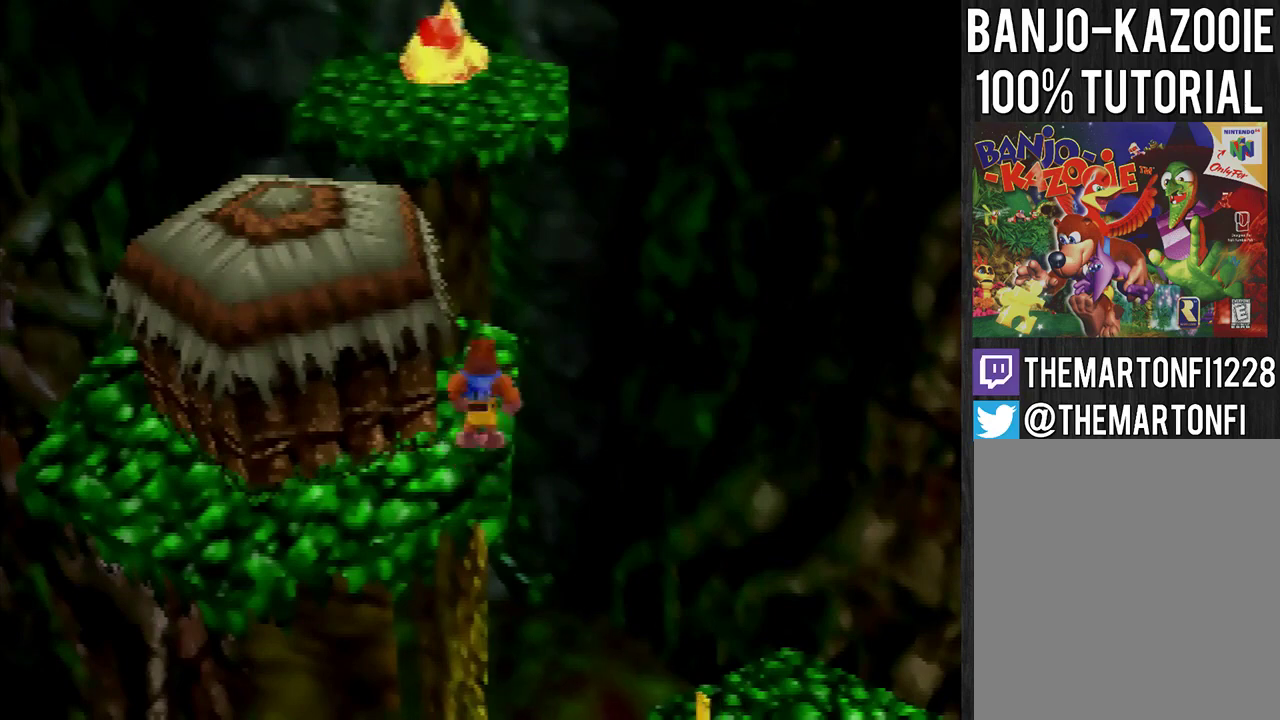
{"buttons": [], "left_stick": "center", "events": []}
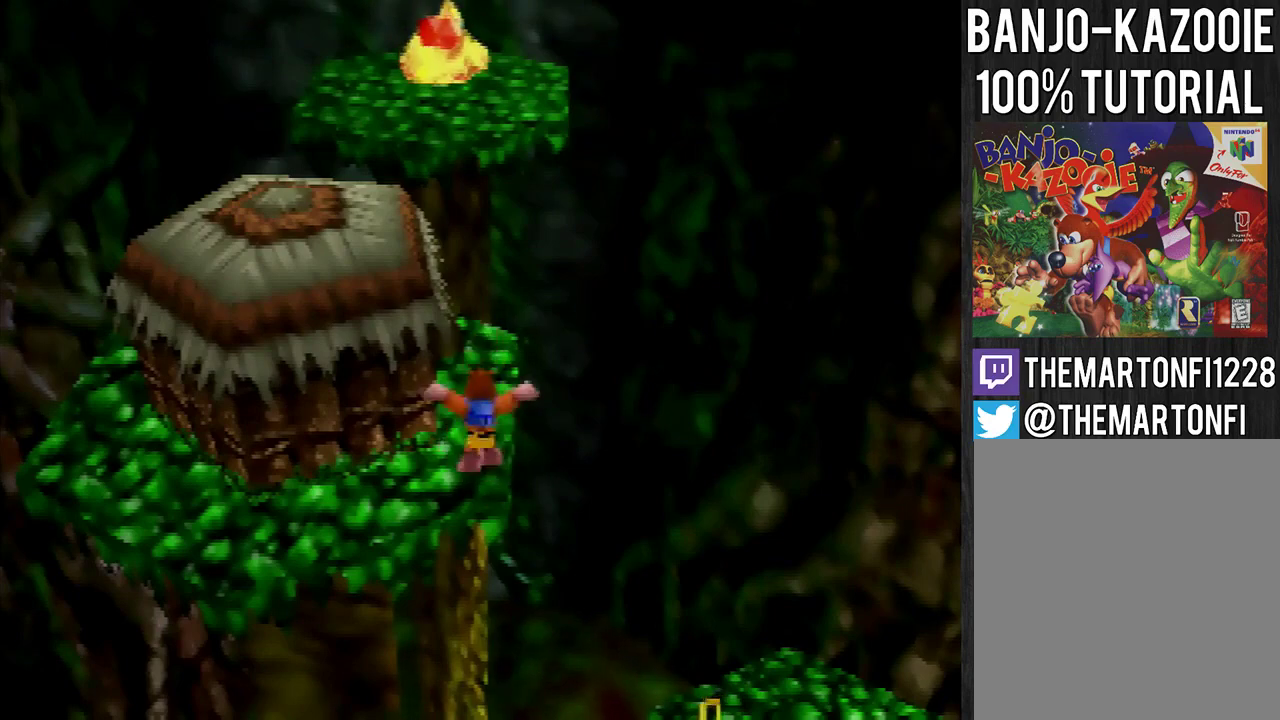
{"buttons": ["A"], "left_stick": "center", "events": [[468, "A", "down"]]}
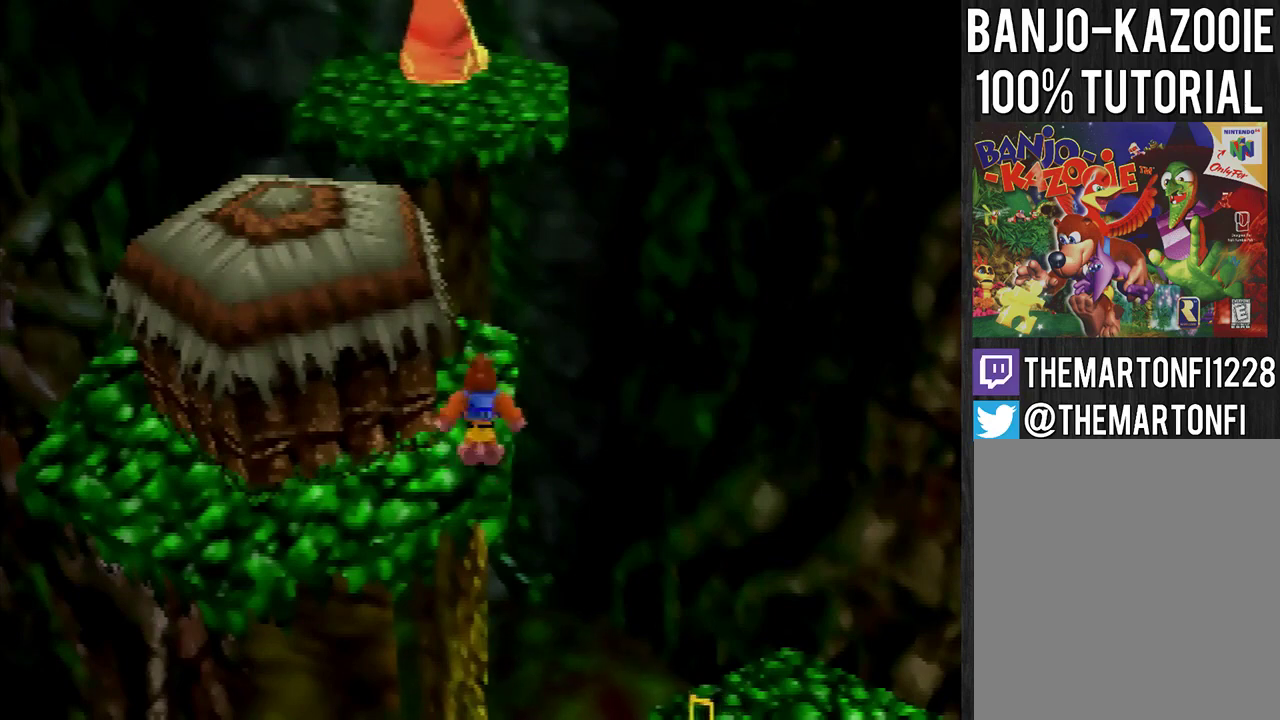
{"buttons": [], "left_stick": "center", "events": [[33, "A", "up"]]}
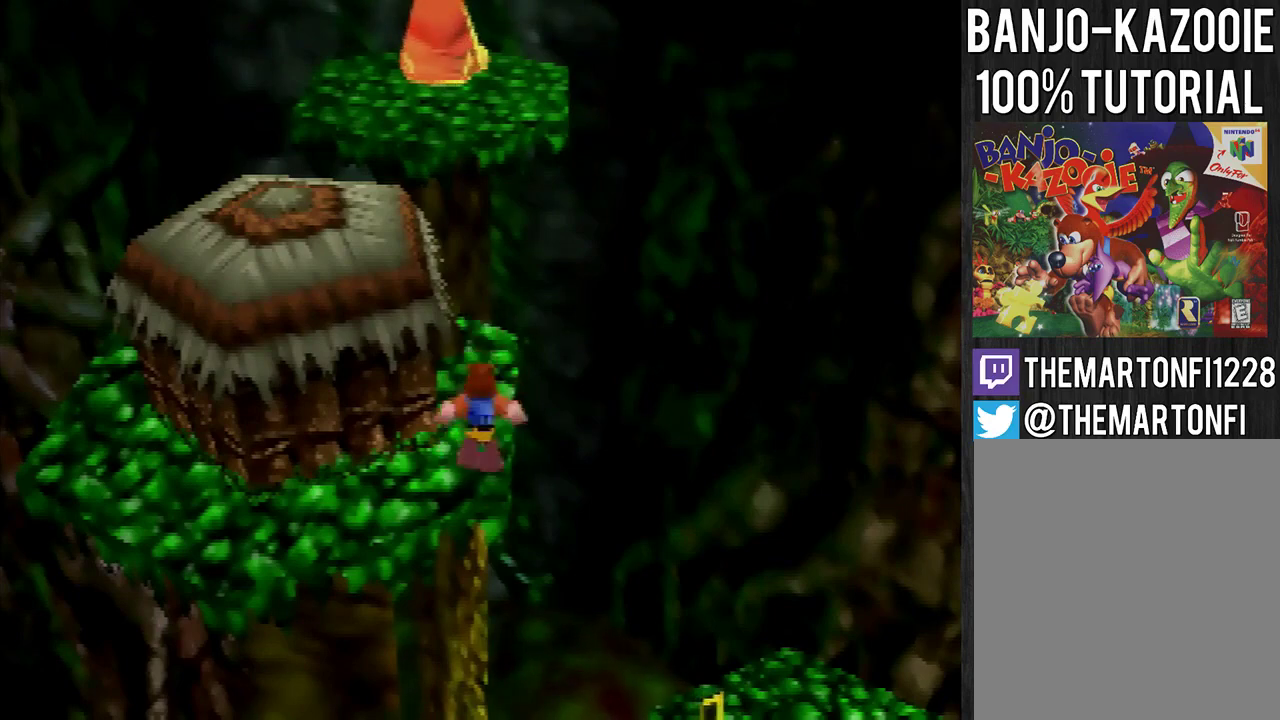
{"buttons": [], "left_stick": "up", "events": [[434, "left_stick", "up"]]}
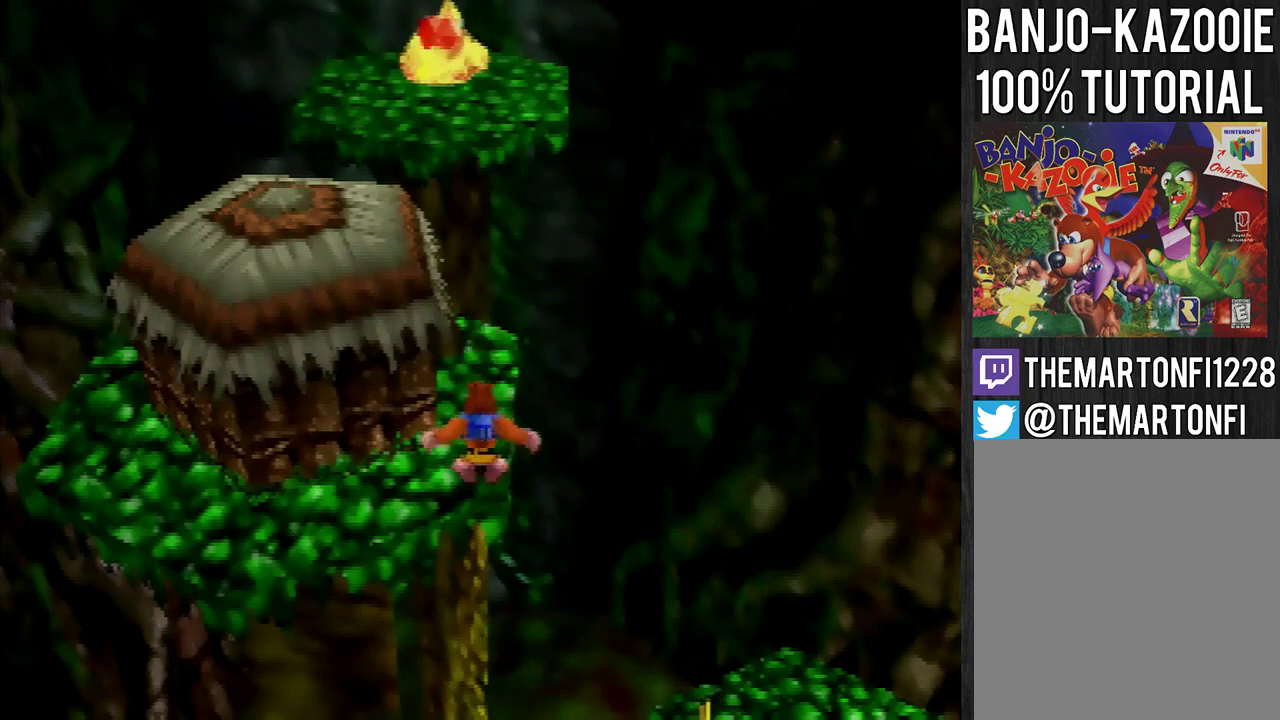
{"buttons": [], "left_stick": "up", "events": []}
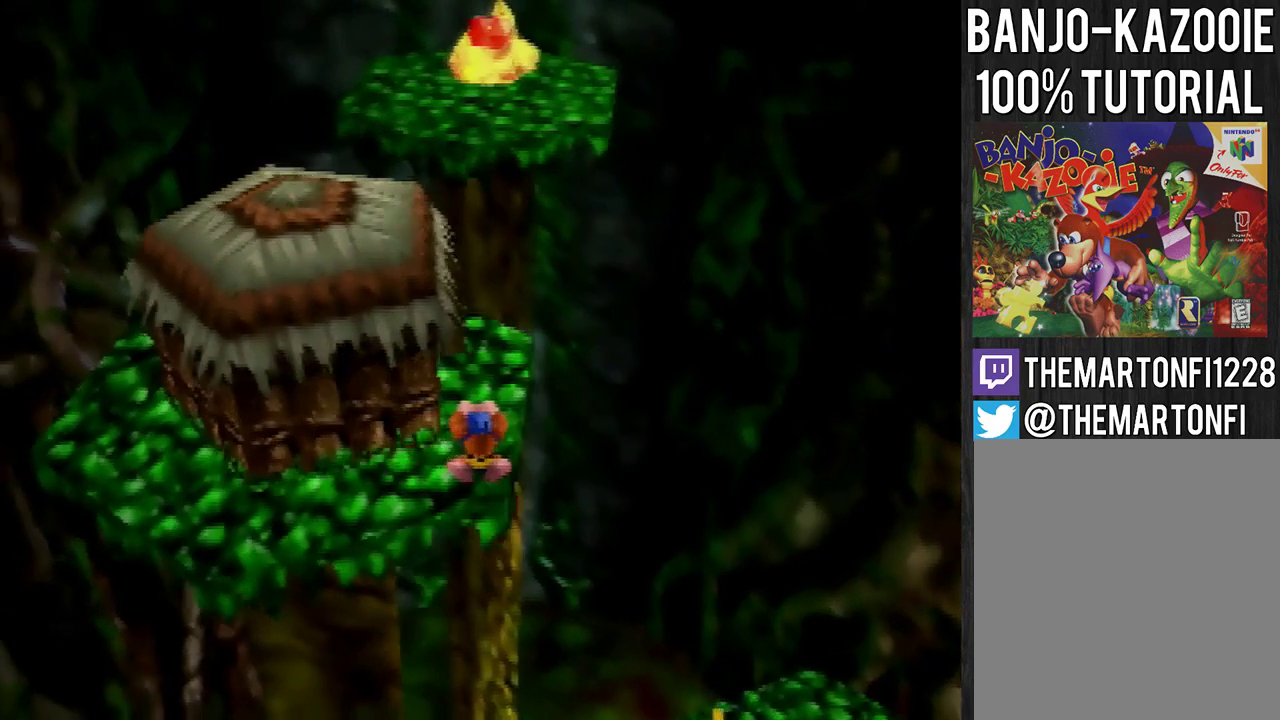
{"buttons": [], "left_stick": "up", "events": []}
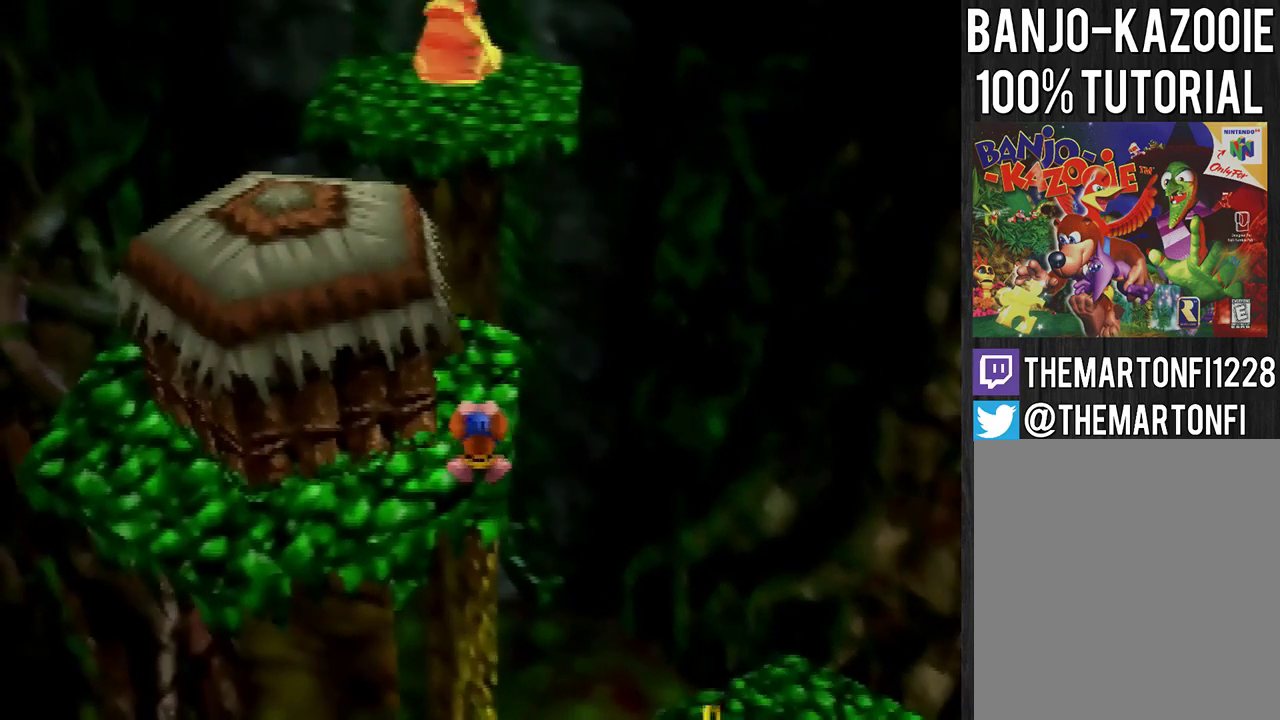
{"buttons": [], "left_stick": "up", "events": []}
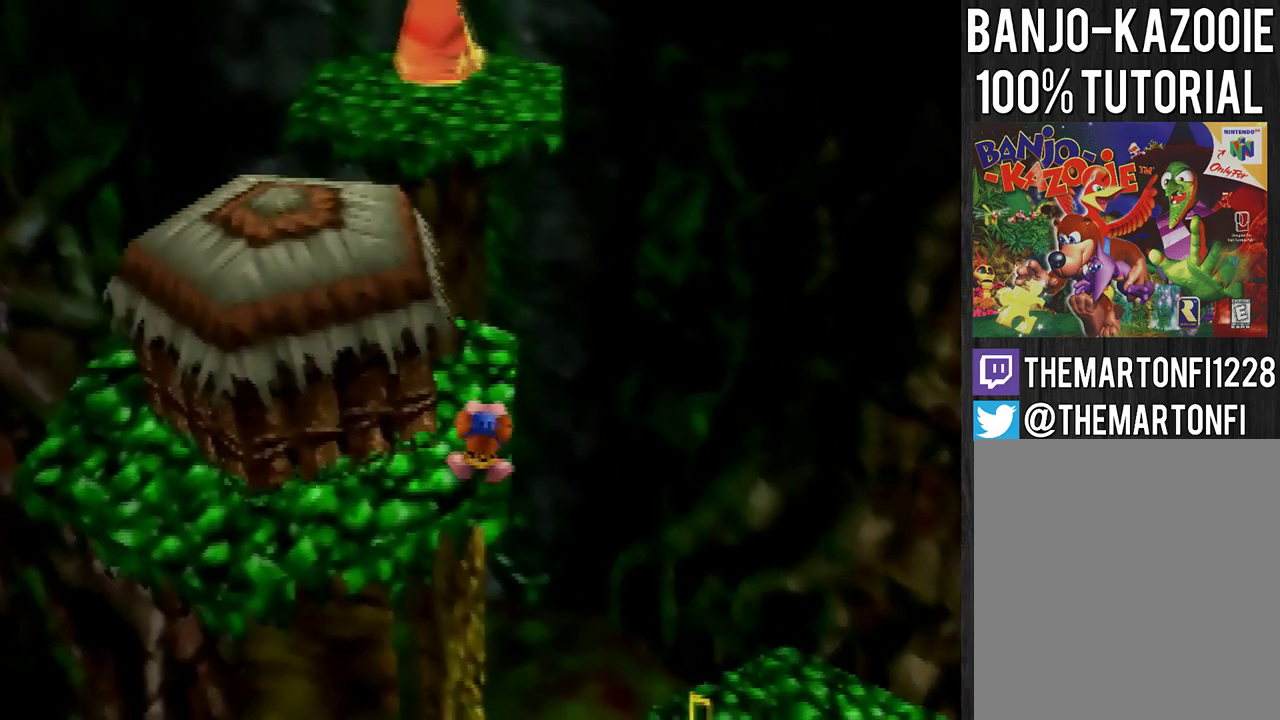
{"buttons": [], "left_stick": "up", "events": []}
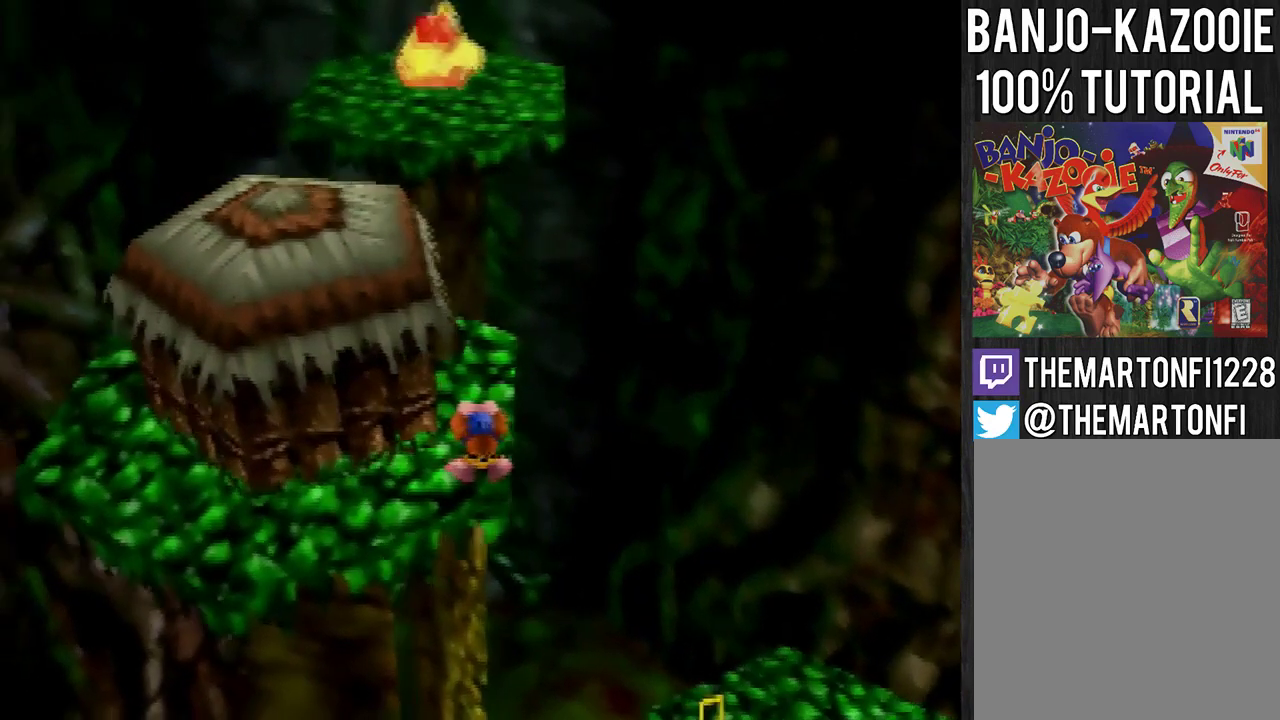
{"buttons": [], "left_stick": "up", "events": []}
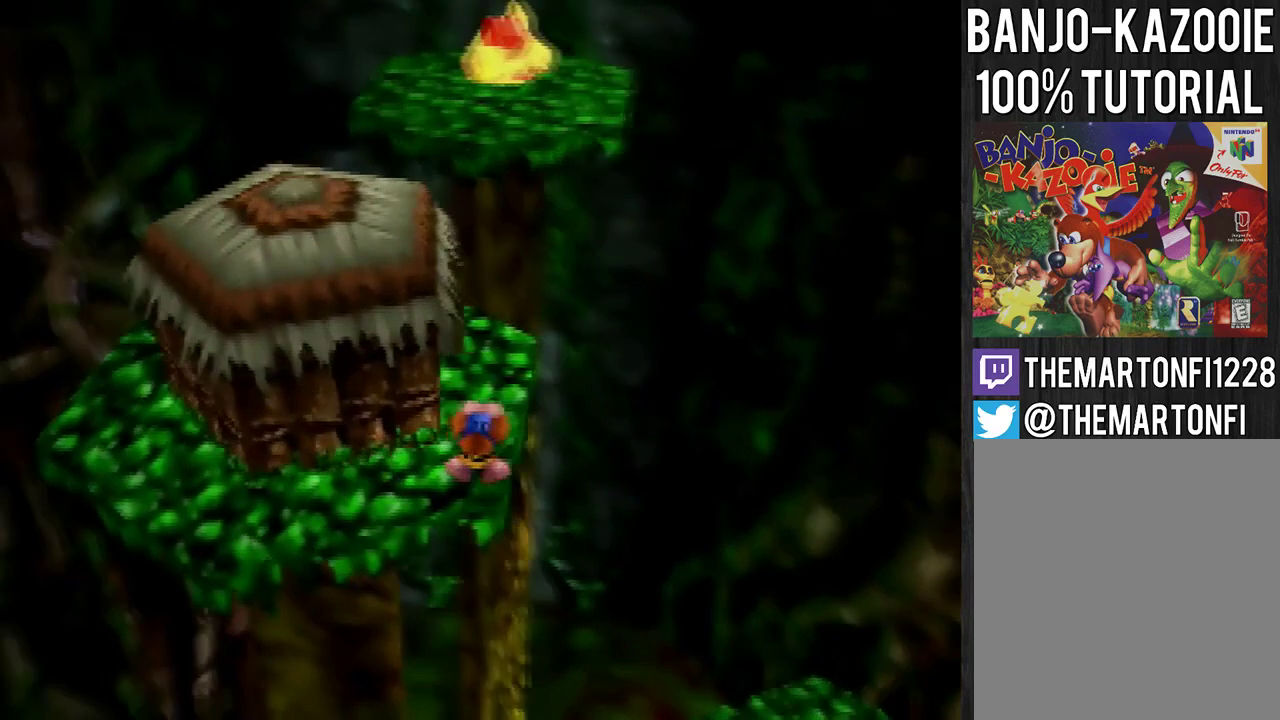
{"buttons": [], "left_stick": "up", "events": []}
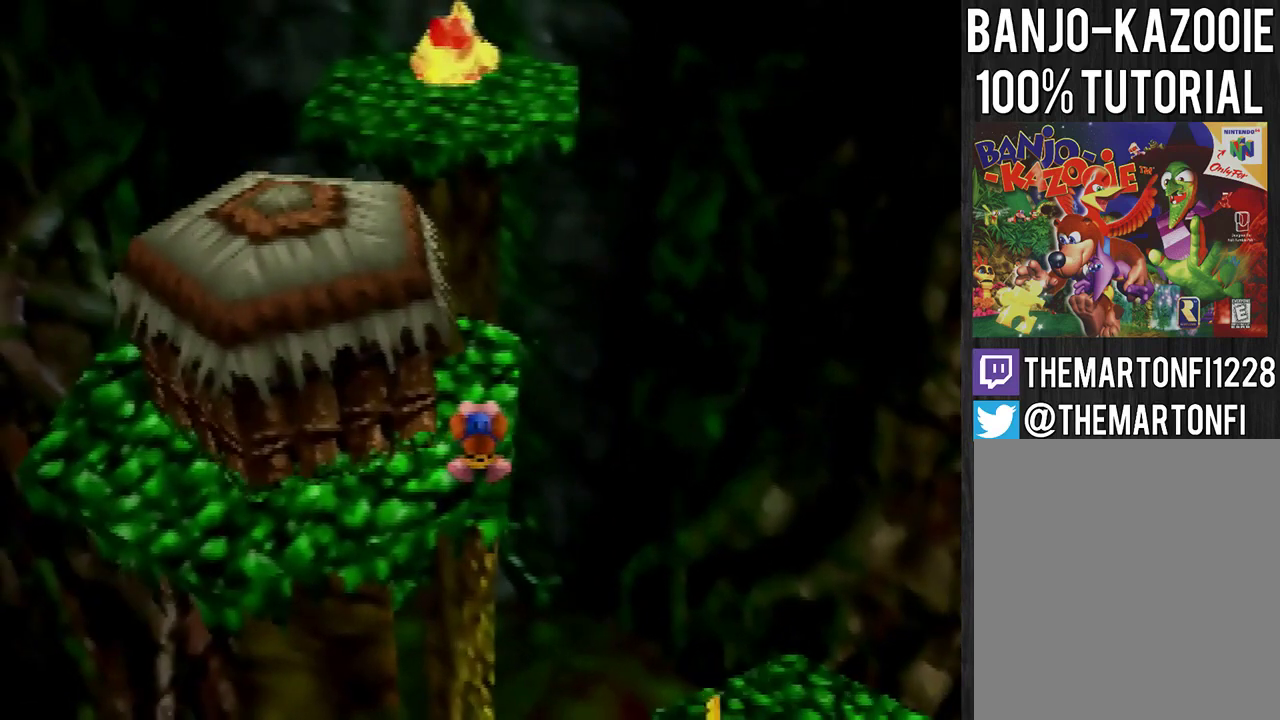
{"buttons": [], "left_stick": "up", "events": []}
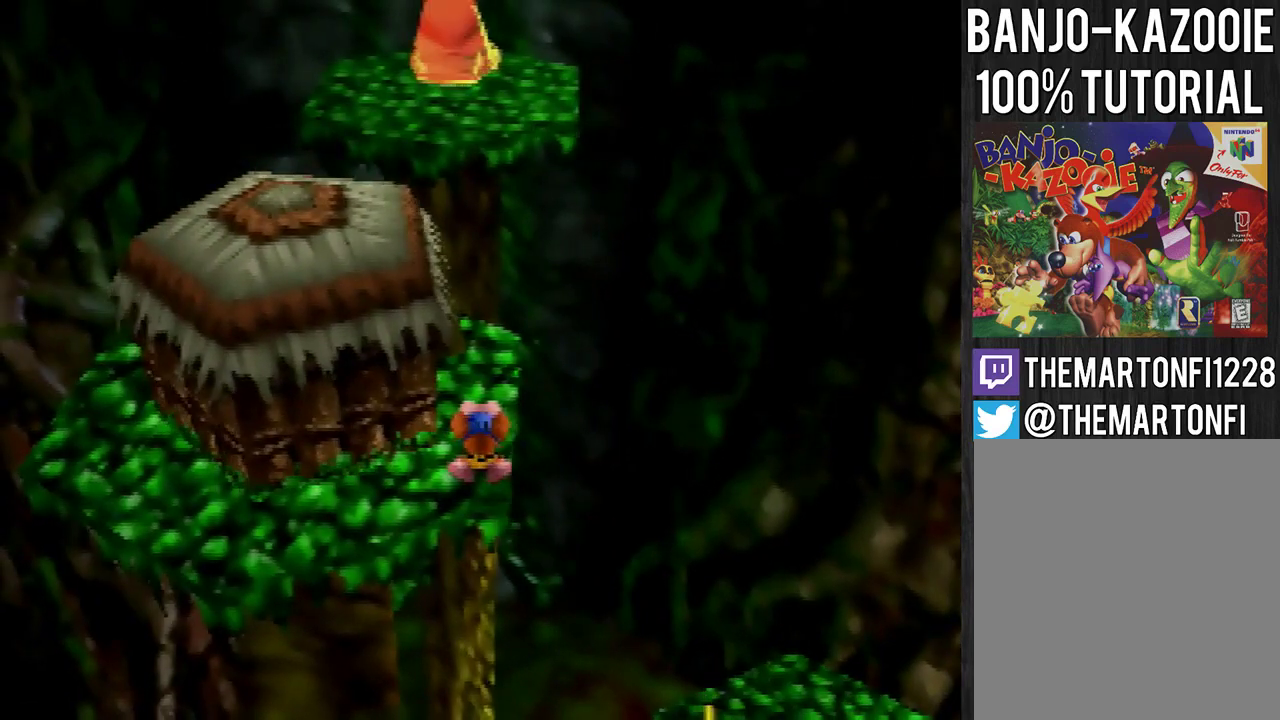
{"buttons": [], "left_stick": "up", "events": []}
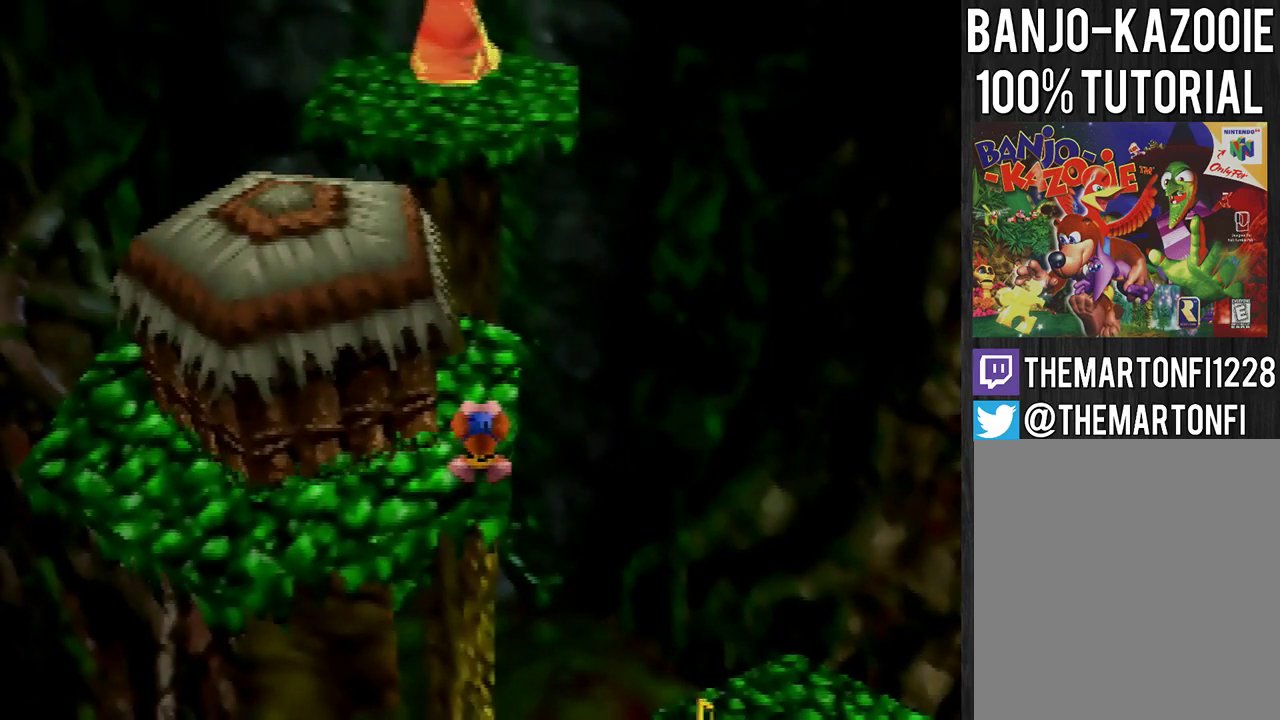
{"buttons": [], "left_stick": "up", "events": []}
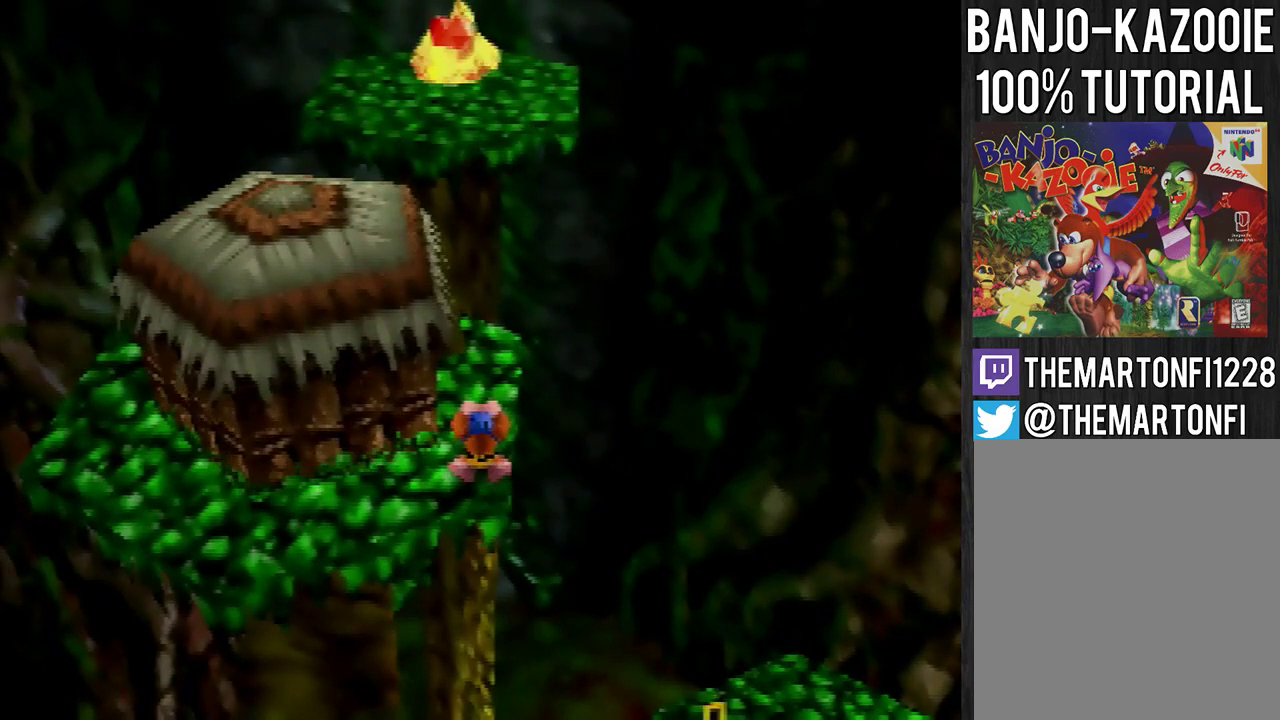
{"buttons": [], "left_stick": "up", "events": []}
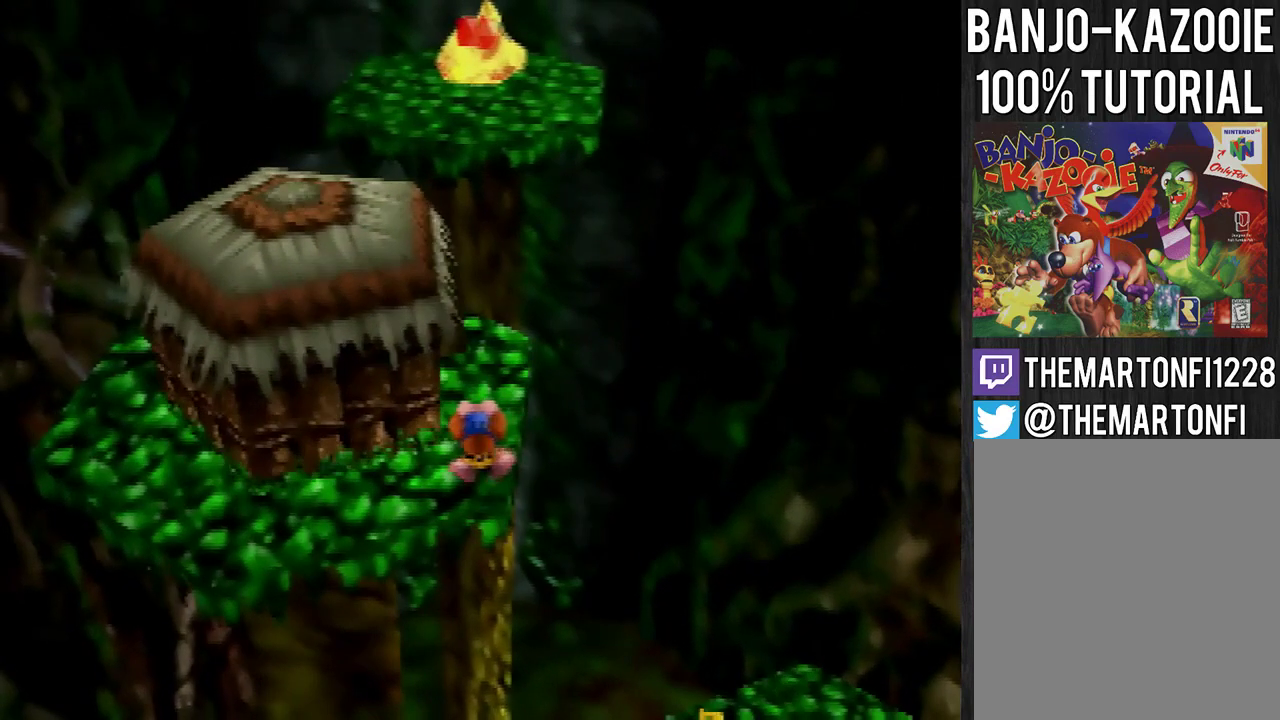
{"buttons": [], "left_stick": "up", "events": []}